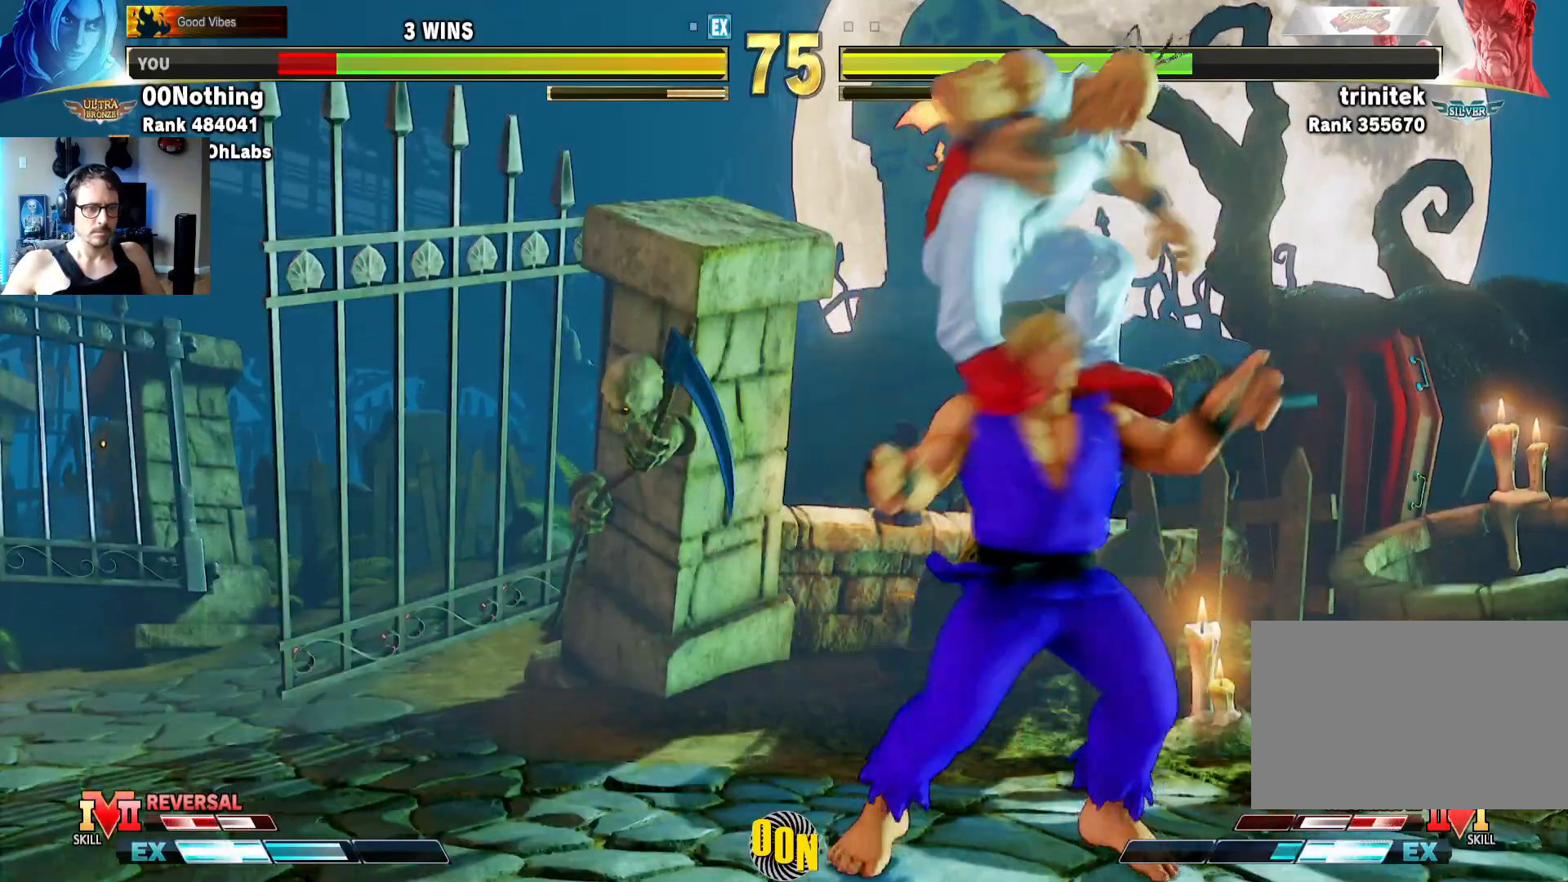
Gameplay with a controller (arcade stick); each line is a JSON object with the inputs held at the frame after it (dt_ms = milliseconds from this image to that frame). "events" lists button and stick changes between this image and that frame as [ms after this image, input, new state], when the widget could be followed in between. Not read: L3 R3.
{"dt_ms": 1000, "buttons": ["CIRCLE", "SQUARE"], "left_stick": "center"}
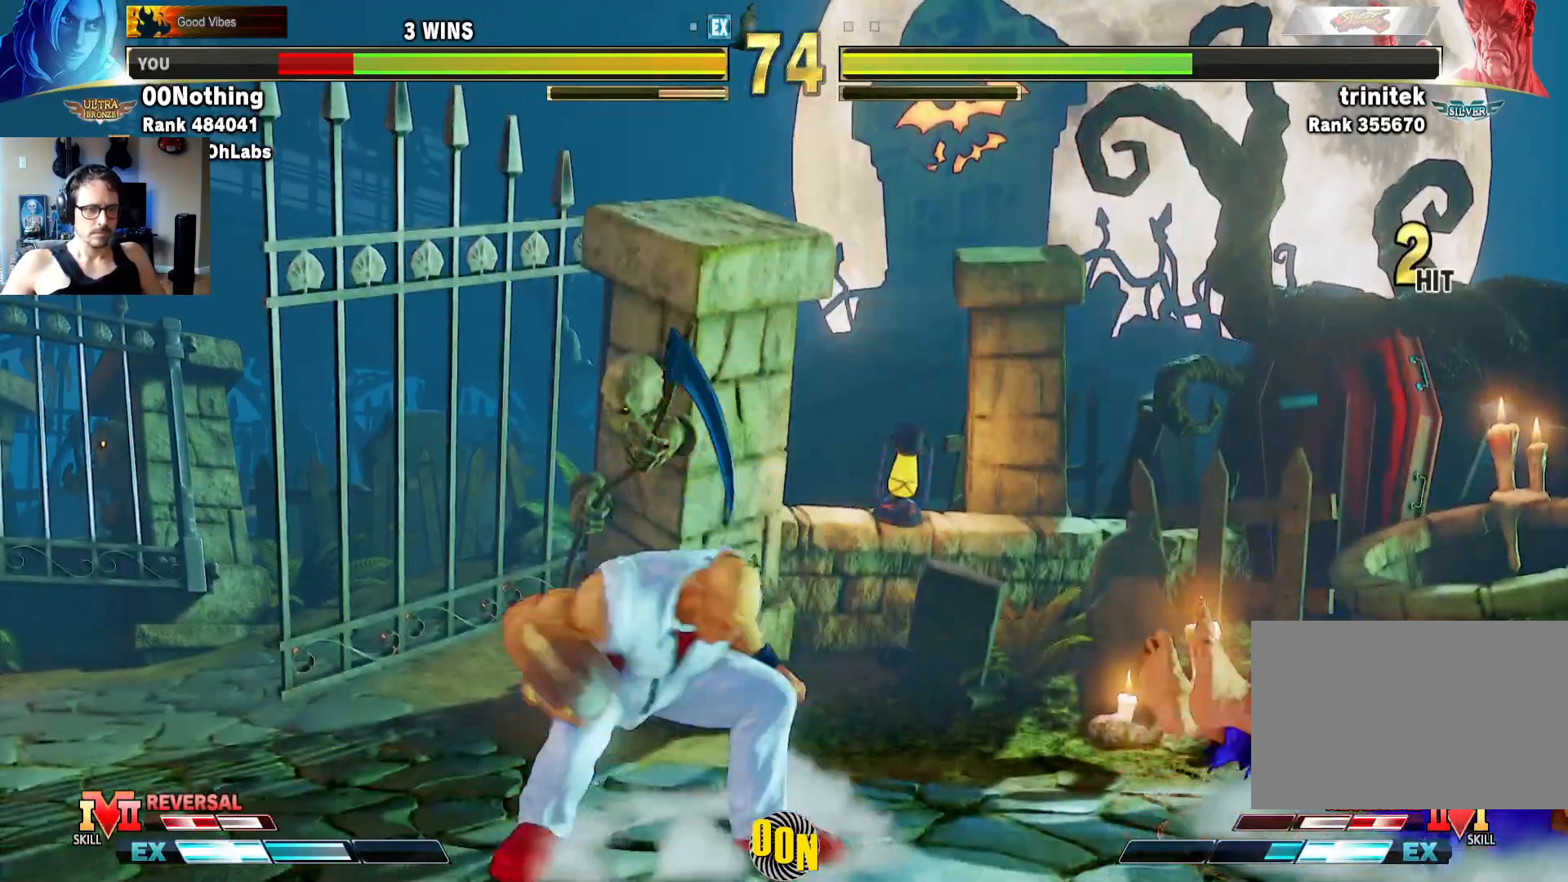
{"dt_ms": 500, "buttons": [], "left_stick": "center", "events": [[17, "TRIANGLE", "down"], [17, "left_stick", "up-left"], [33, "CROSS", "down"], [117, "CIRCLE", "up"], [117, "CROSS", "up"], [133, "TRIANGLE", "up"], [150, "SQUARE", "up"], [167, "left_stick", "center"]]}
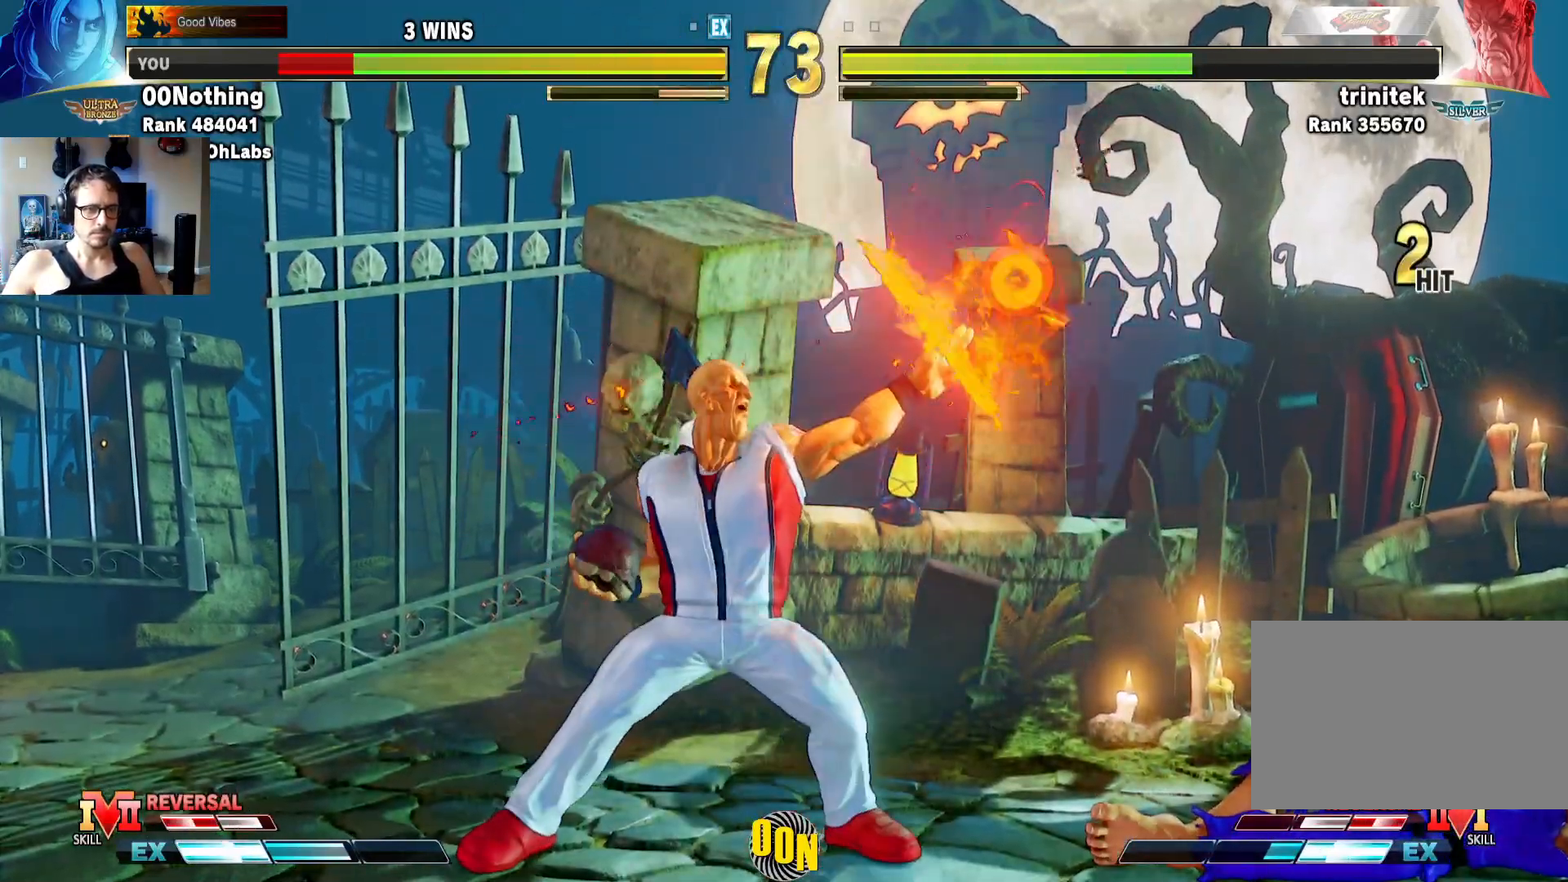
{"dt_ms": 500, "buttons": [], "left_stick": "down-right", "events": [[417, "left_stick", "down-right"]]}
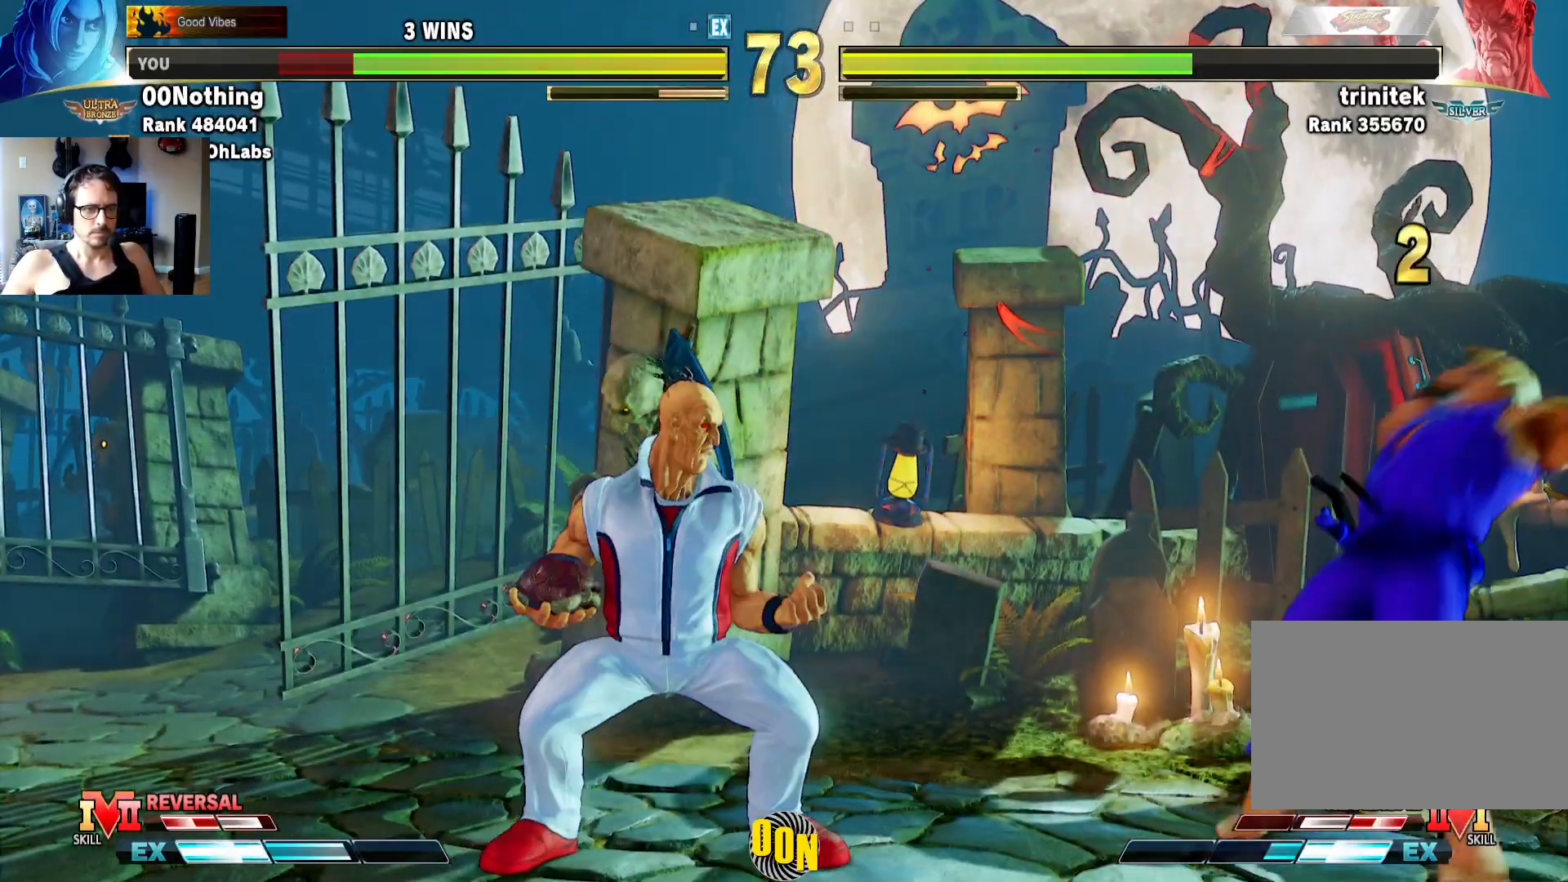
{"dt_ms": 500, "buttons": ["SQUARE"], "left_stick": "down-right", "events": [[483, "SQUARE", "down"]]}
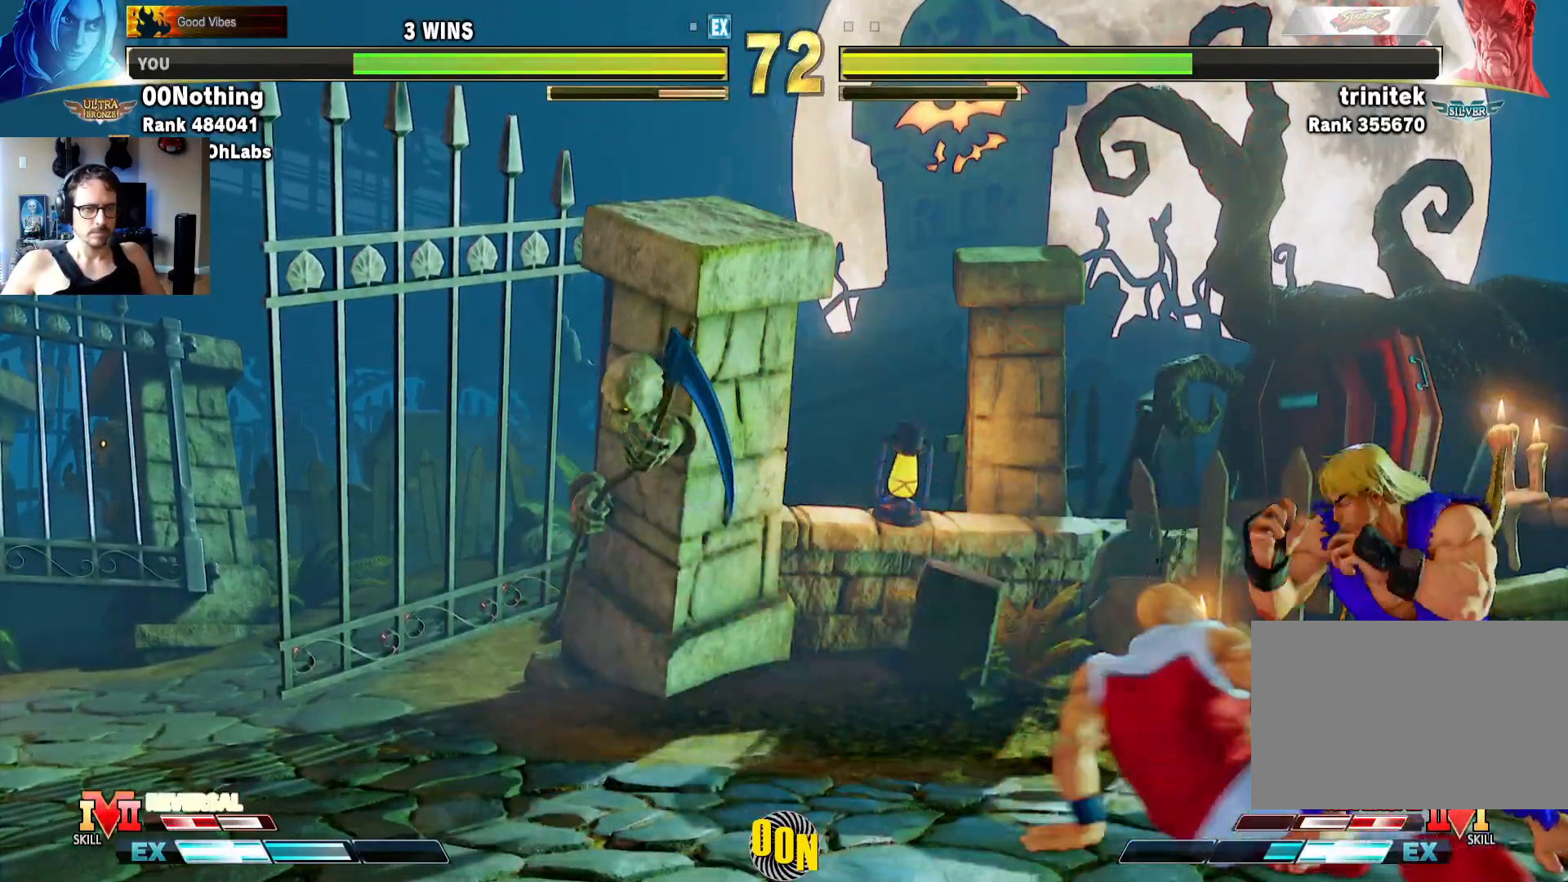
{"dt_ms": 500, "buttons": ["SQUARE"], "left_stick": "down-right", "events": [[100, "SQUARE", "up"], [167, "SQUARE", "down"], [217, "SQUARE", "up"], [433, "SQUARE", "down"]]}
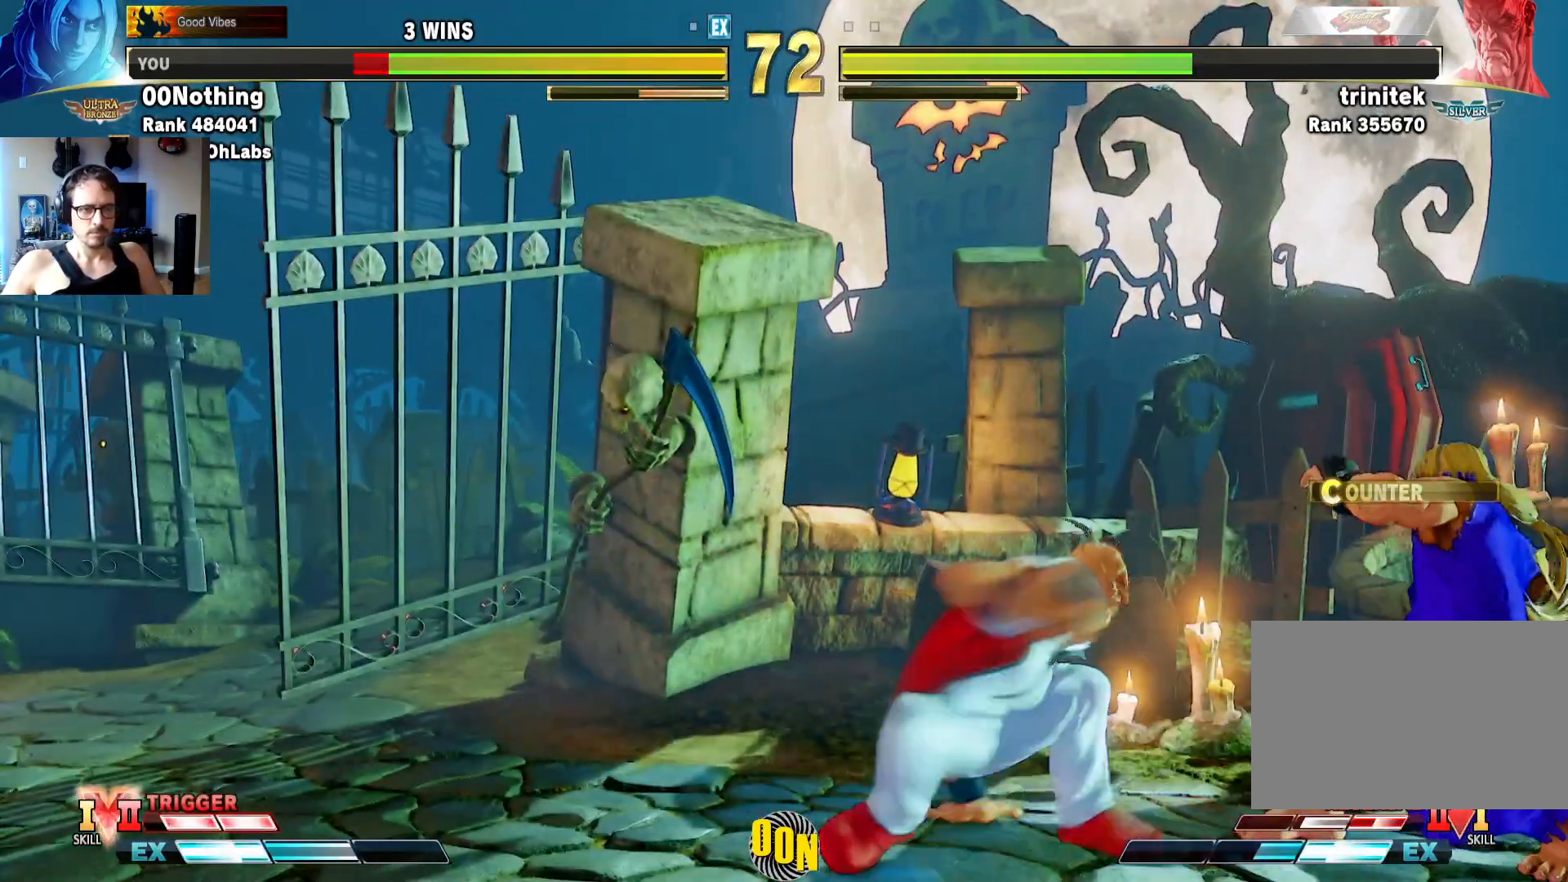
{"dt_ms": 500, "buttons": [], "left_stick": "center"}
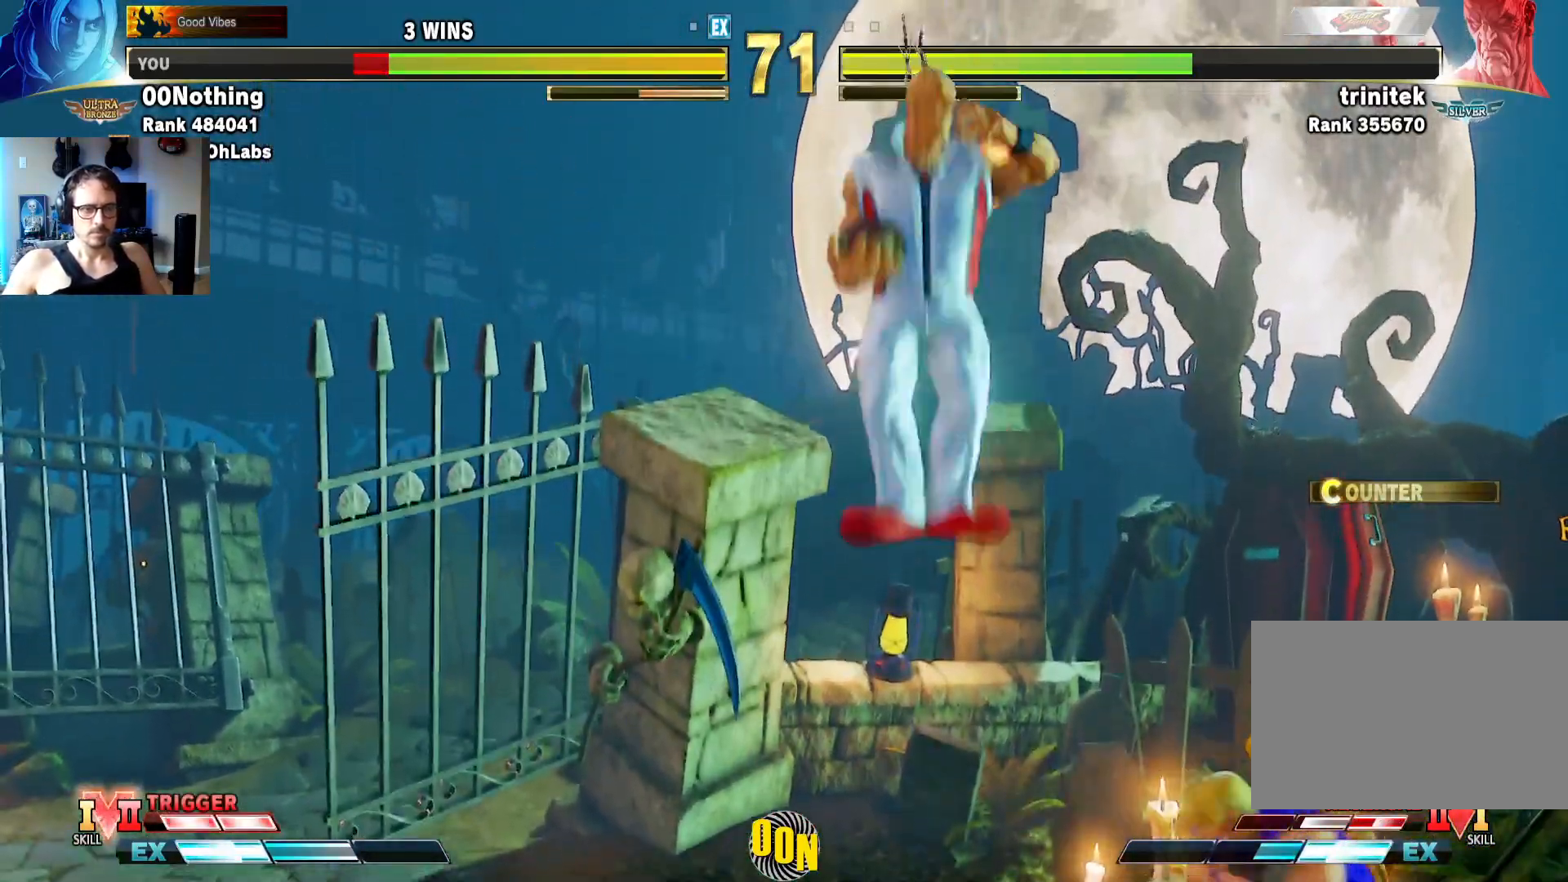
{"dt_ms": 500, "buttons": ["R1", "R2"], "left_stick": "down-right"}
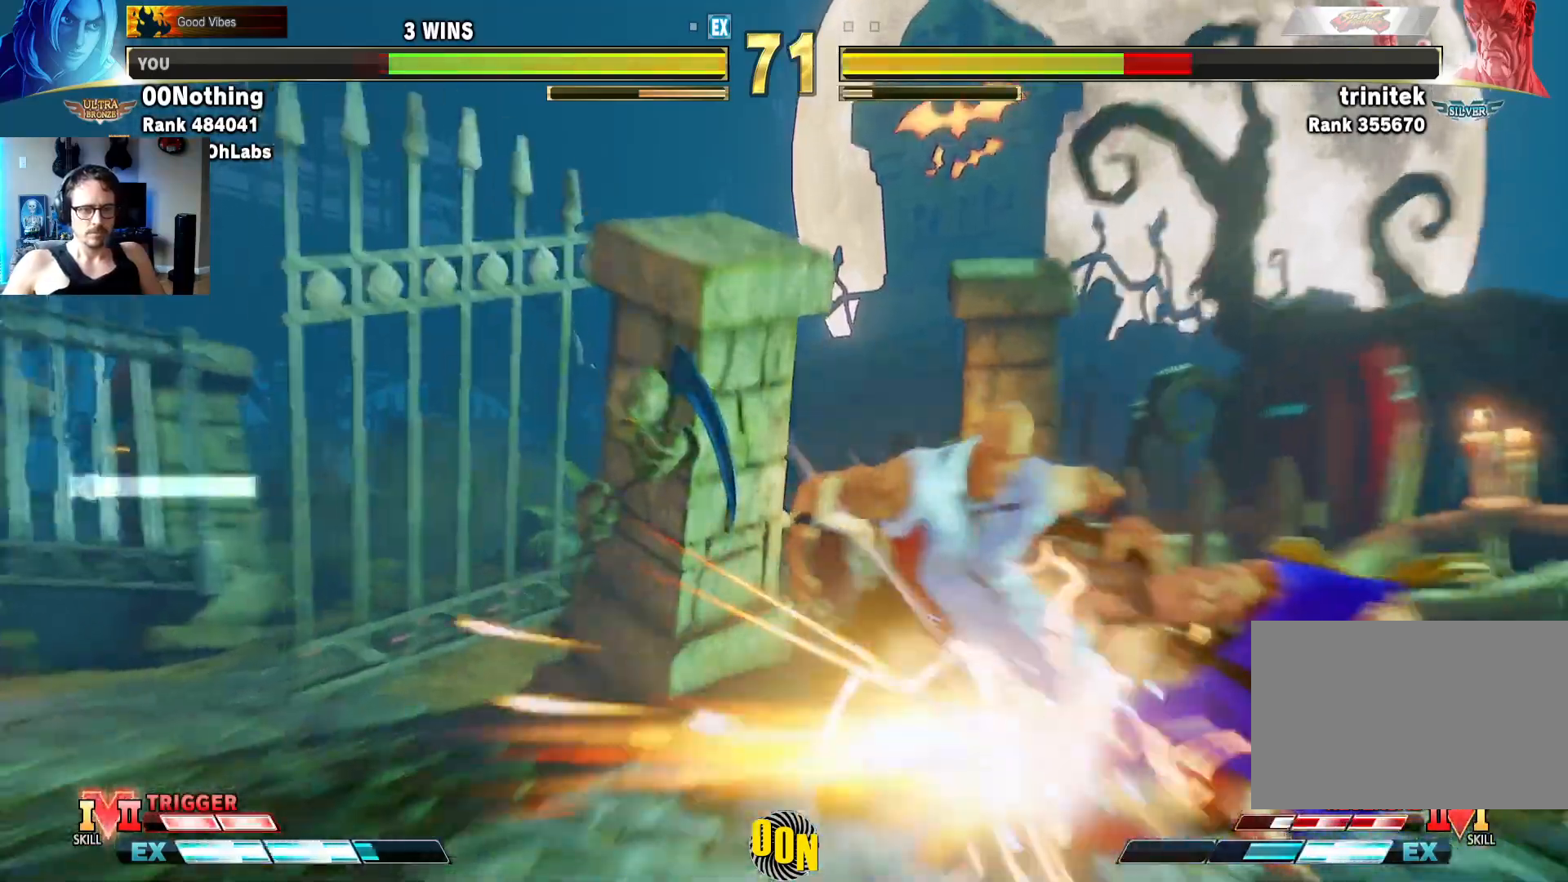
{"dt_ms": 500, "buttons": [], "left_stick": "left"}
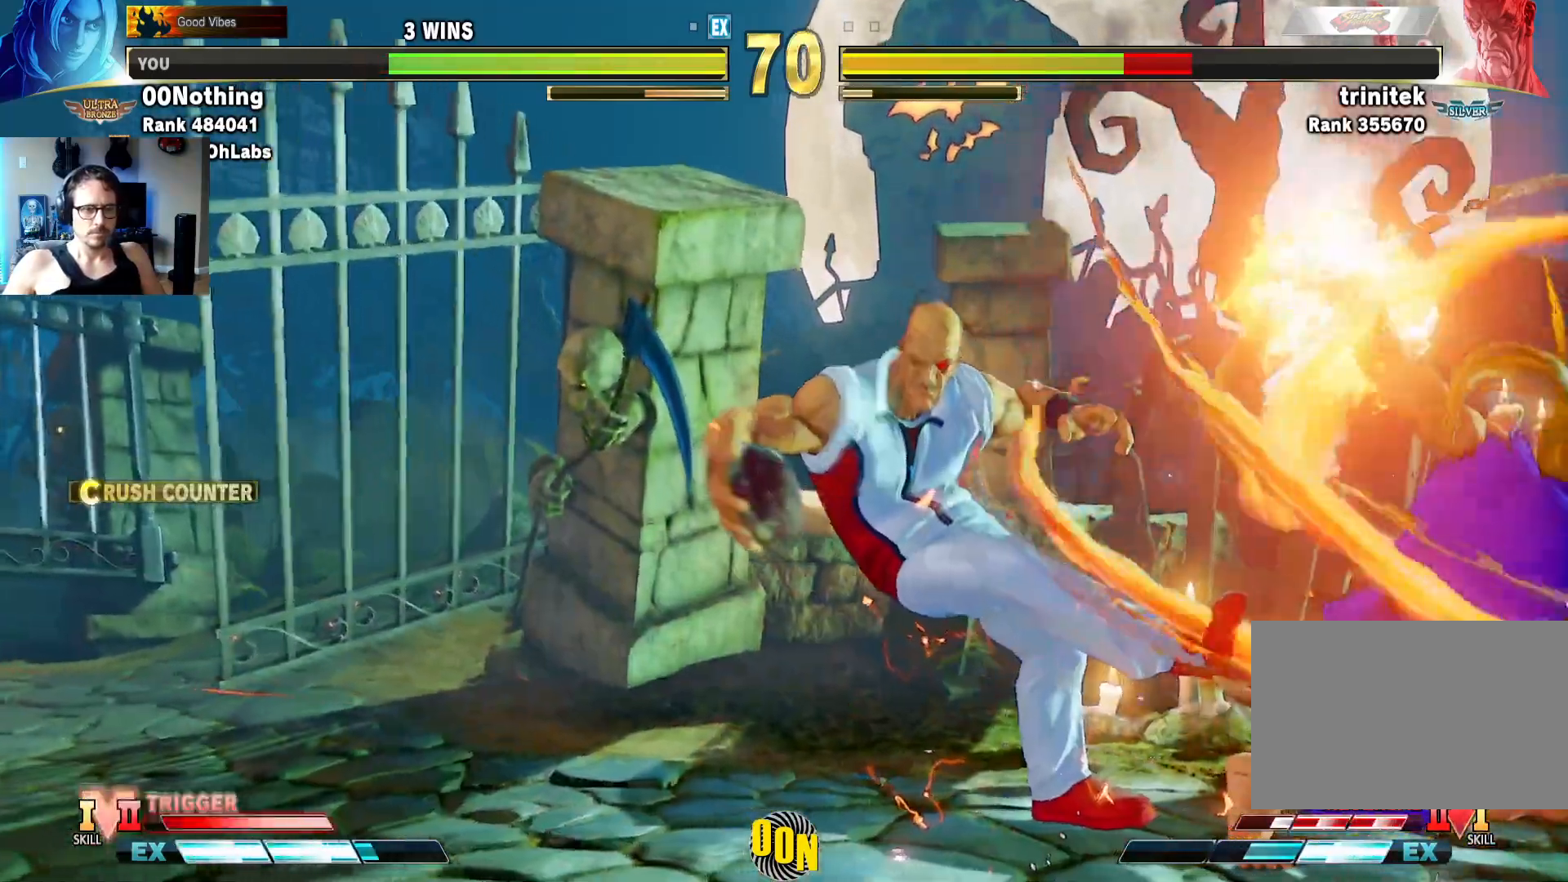
{"dt_ms": 500, "buttons": [], "left_stick": "left"}
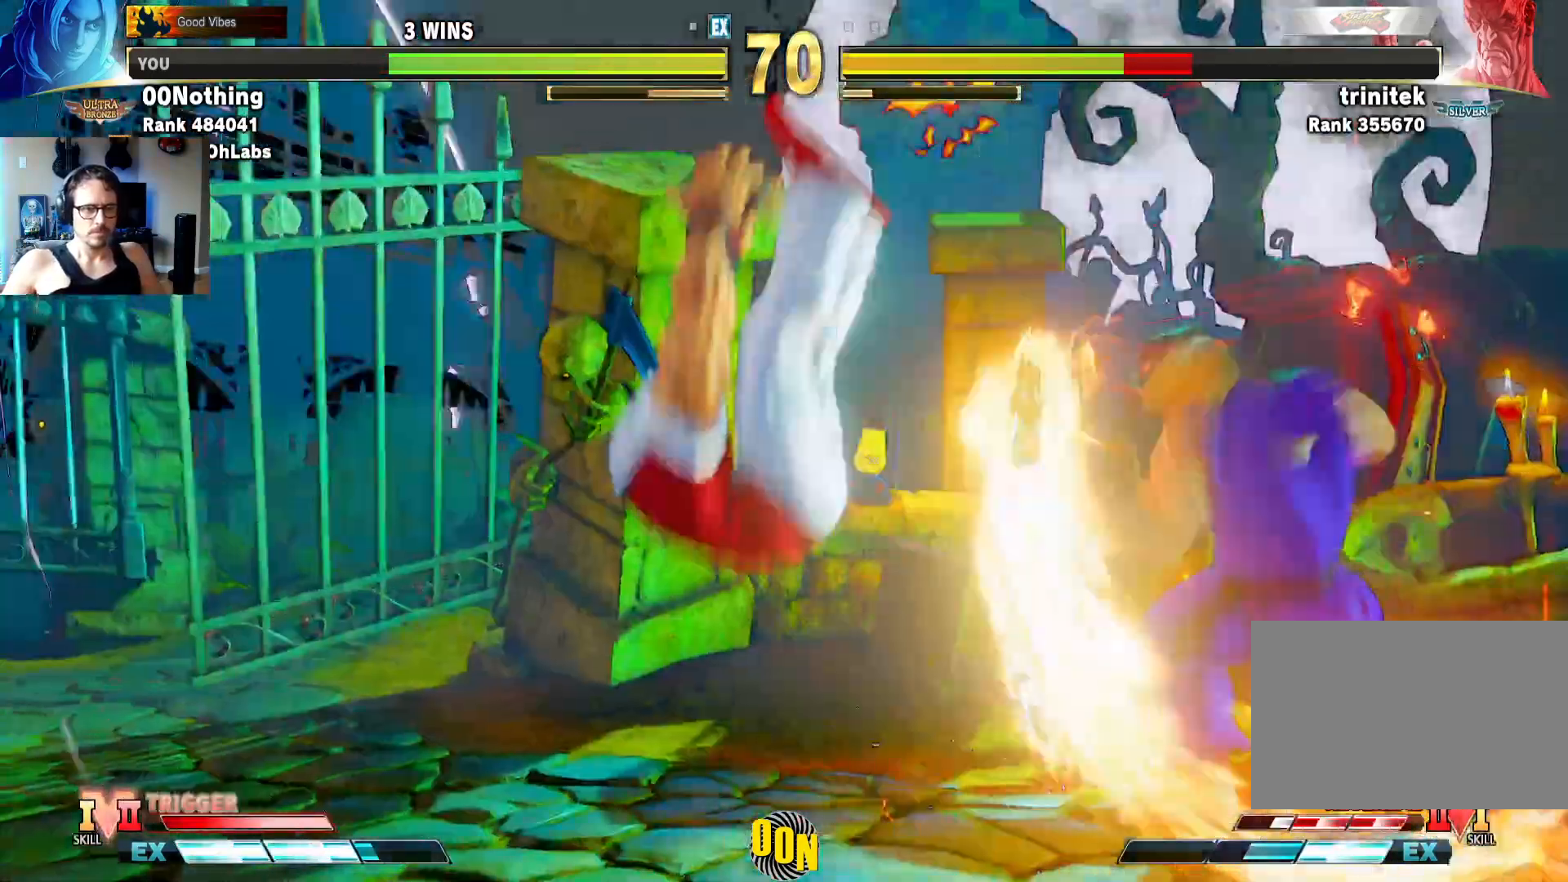
{"dt_ms": 500, "buttons": [], "left_stick": "center"}